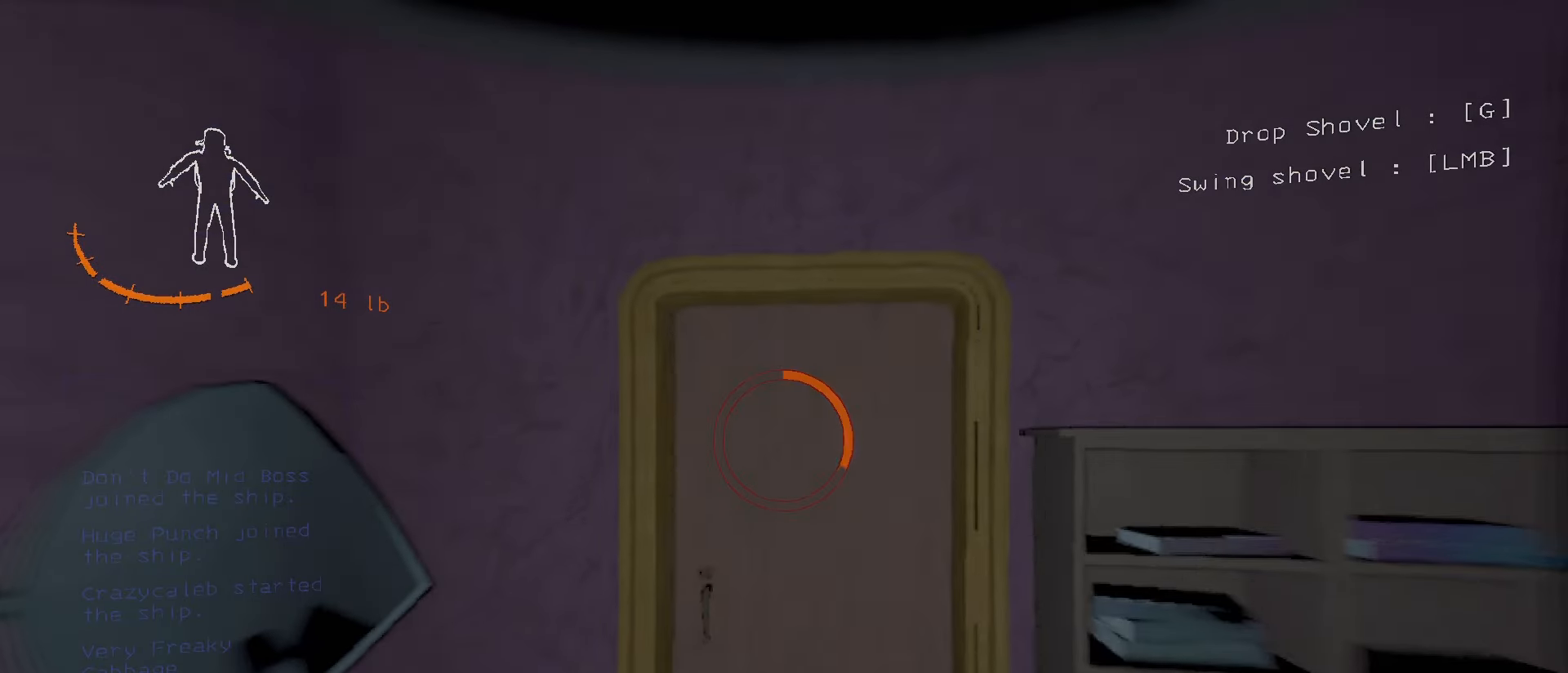
Gameplay with keyboard and mouse; each line is a JSON object with the keys and mouse buttons held at the frame after it. "events" lists presses ("down") and releases ("up") of ".", "/", "0", "1", "2", "3", "4", "5", "6", "7", "8", "9", "a", "alt", "b", "backslash", "backspace", "c", "caps_lock", "comma", "ctrl", "d", "down", "e", "equals", "escape", "f", "f1", "f10", "f11", "f12", "f2", "f3", "f4", "f5", "f6", "f7", "f8", "f9", "g", "h", "i", "j", "k", "l", "lbracket", "left", "m", "minus", "n", "o", "p", "q", "quote", "r", "rbracket", "return", "right", "s", "semicolon", "shift", "space", "super", "t", "tab", "tilde", "u", "up", "v", "w", "x", "y", "z", "mouse_left", "mouse_wheel", "mouse_right", "mouse_mb4" and "mouse_mb5" between this image and that frame as [ms after this image, input, new state], when the widget could be followed in between. "mouse_left", "mouse_wheel", "mouse_right", "mouse_mb4", "mouse_mb5" = the "left", "wheel", "right", "mb4", "mb5" buttons of the "mouse" list. No other keys are recorded. "wheel" means that the mouse wheel is clicked or scrolled. Mouse movement is not recorded.
{"keys": [], "mouse": [], "events": [[233, "w", "up"], [466, "e", "up"]]}
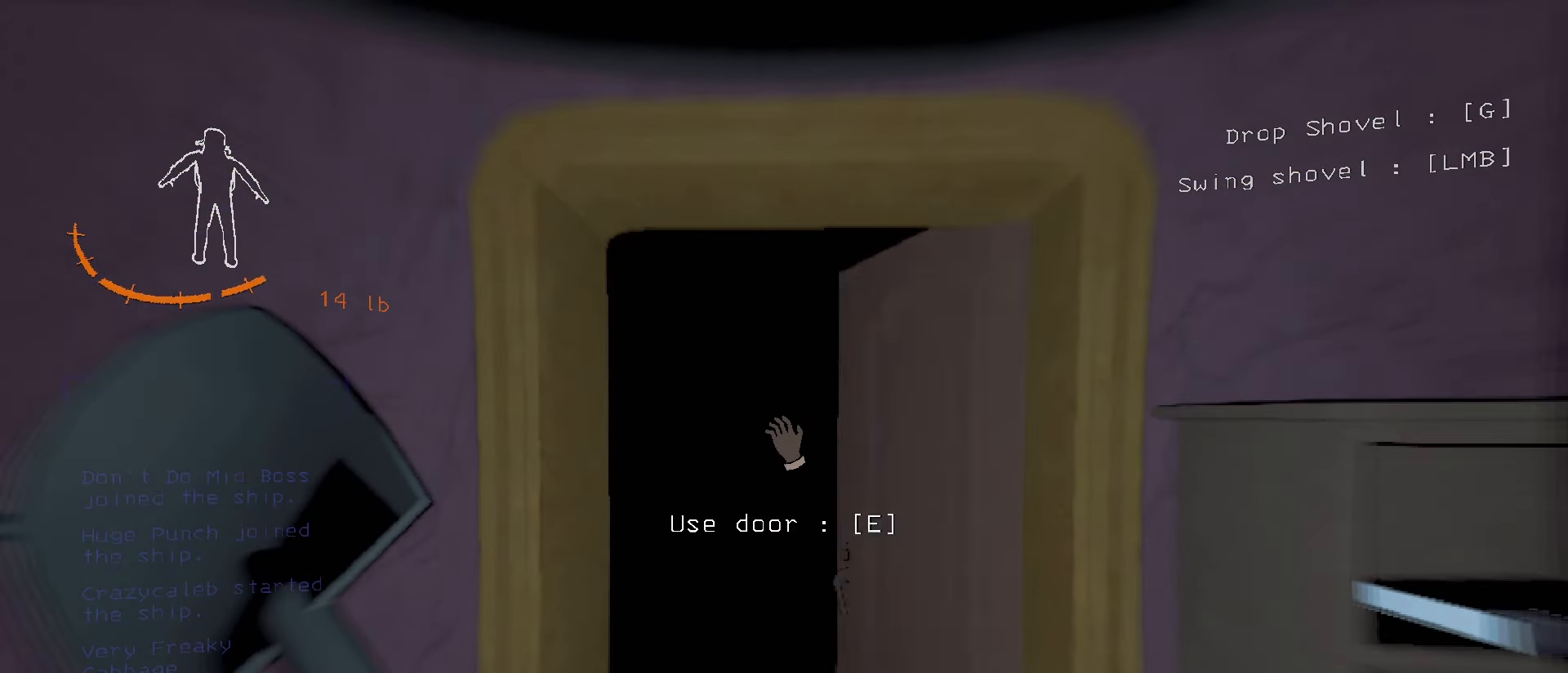
{"keys": [], "mouse": [], "events": [[150, "w", "down"], [416, "w", "up"]]}
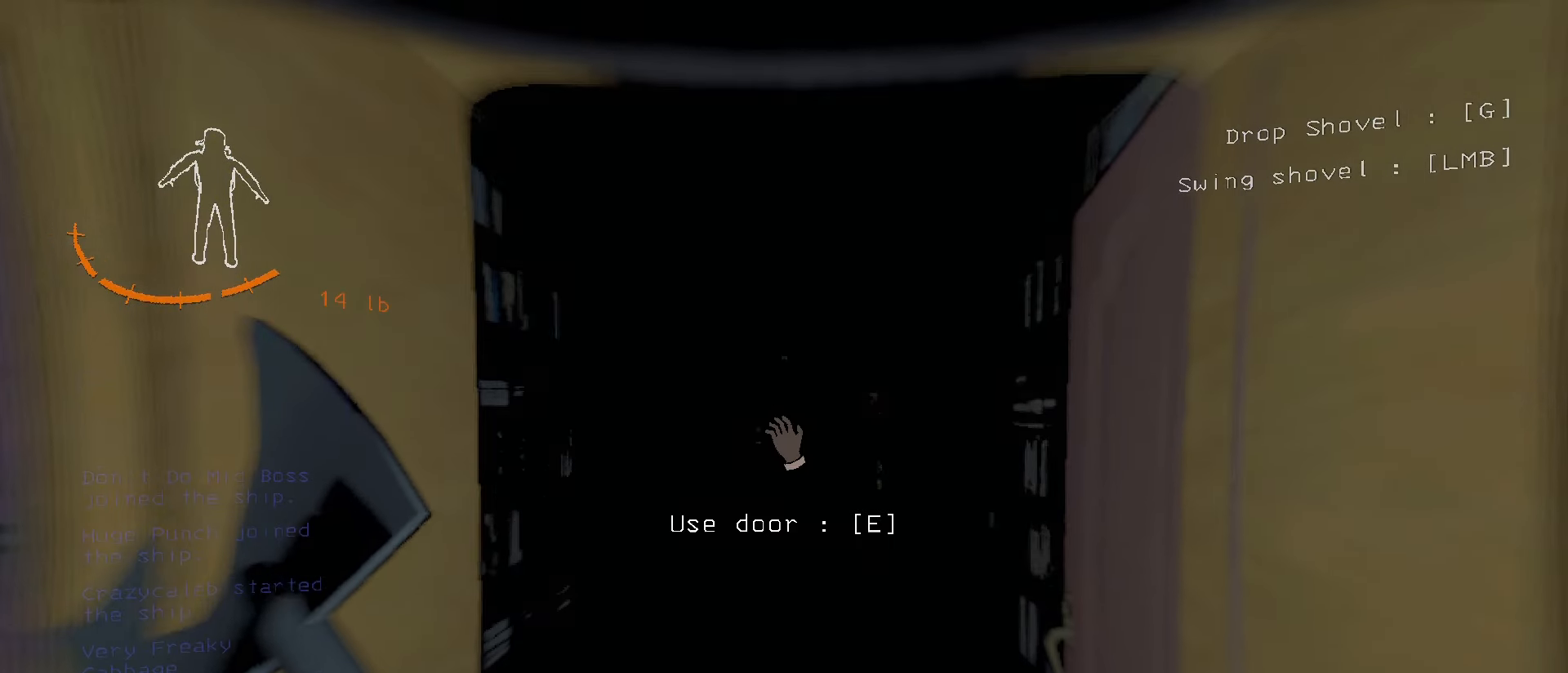
{"keys": [], "mouse": [], "events": []}
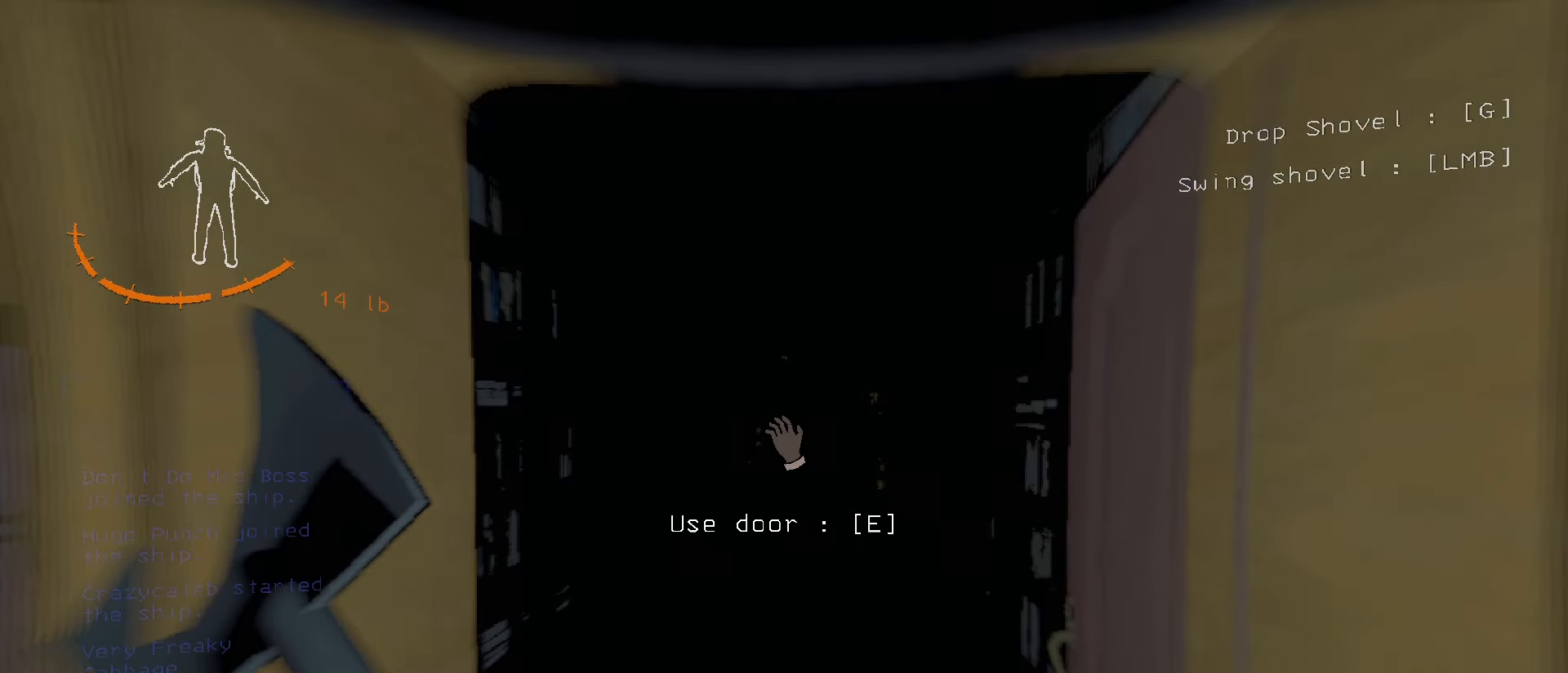
{"keys": ["w"], "mouse": [], "events": [[266, "f8", "down"], [333, "a", "down"], [333, "f8", "up"], [333, "shift", "down"], [350, "shift", "up"], [383, "w", "down"], [416, "a", "up"]]}
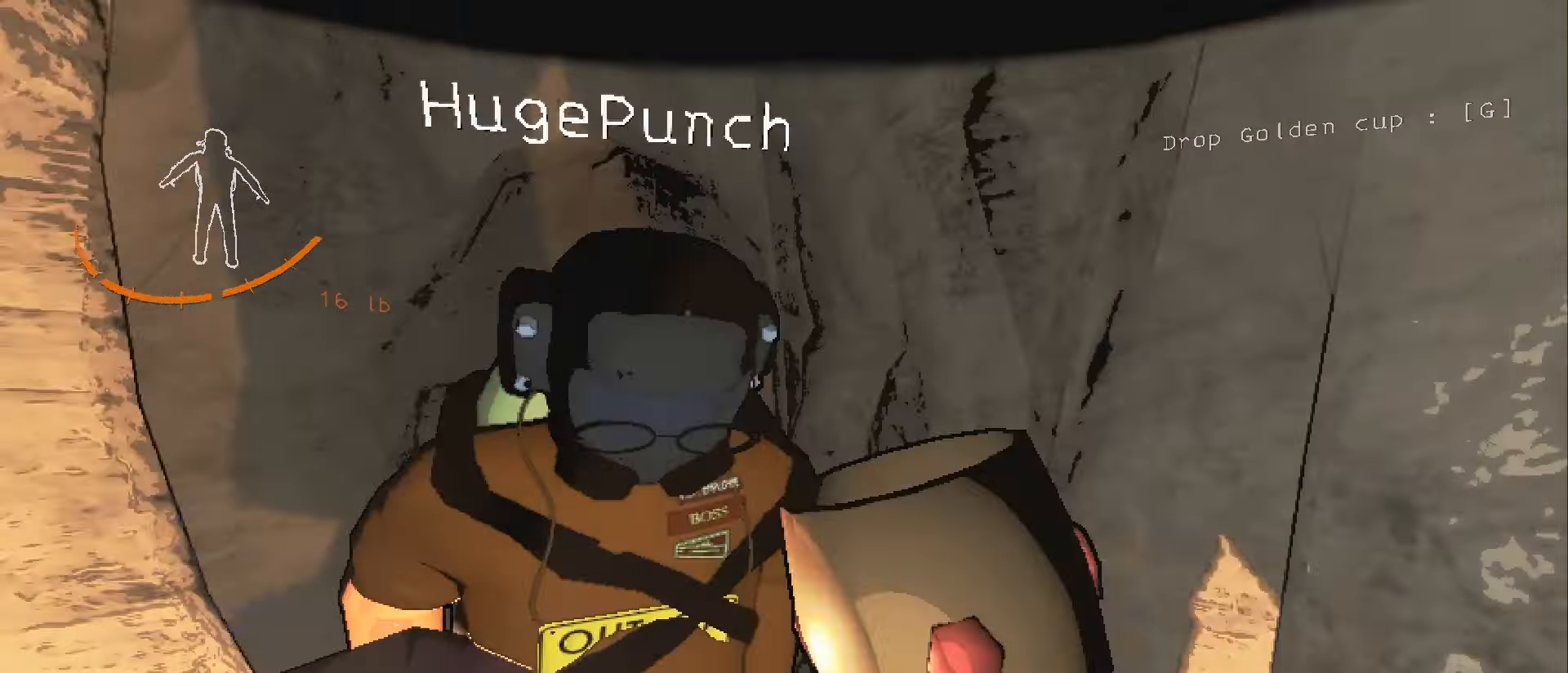
{"keys": ["w"], "mouse": [], "events": [[33, "w", "up"], [200, "s", "down"], [300, "s", "up"], [366, "g", "down"], [400, "f", "down"], [433, "w", "down"], [450, "f", "up"], [466, "g", "up"]]}
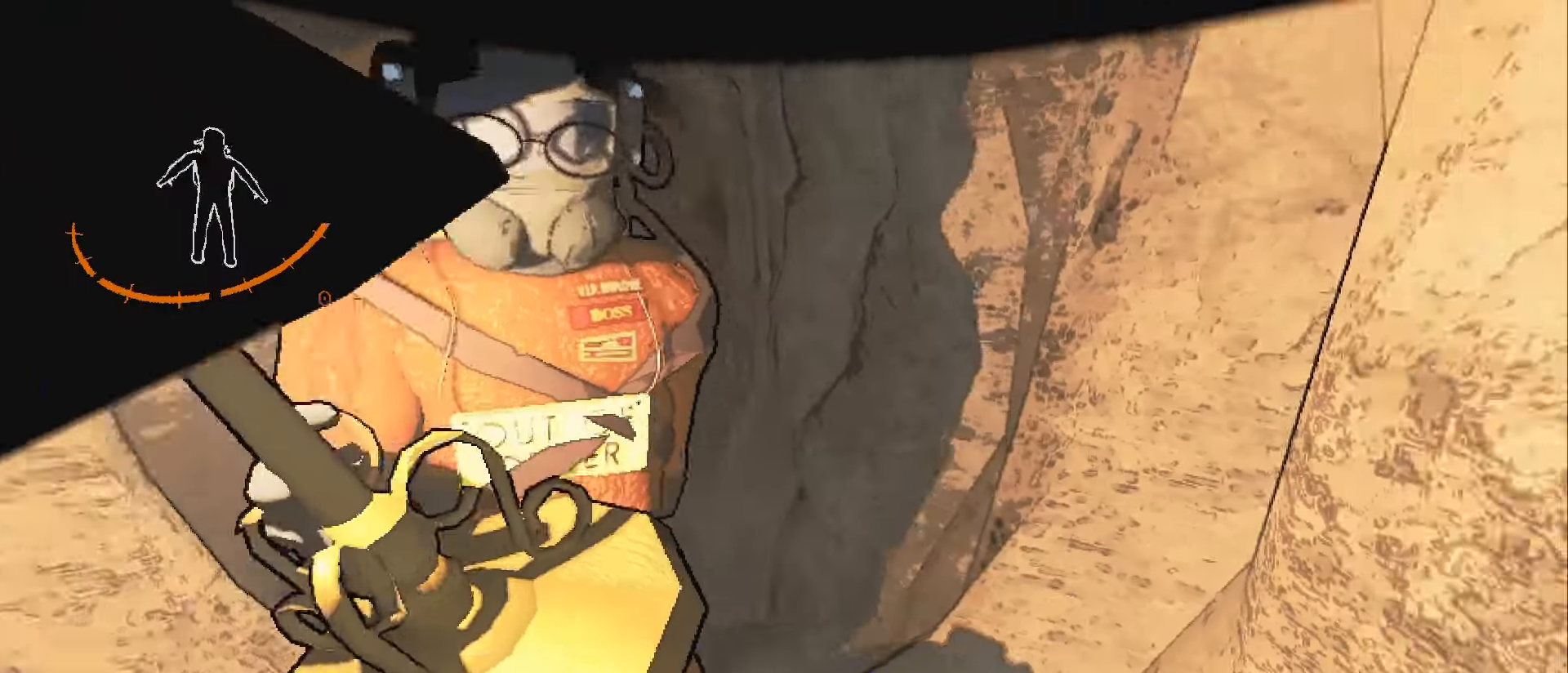
{"keys": ["w"], "mouse": ["right"], "events": [[50, "w", "up"], [116, "a", "down"], [216, "w", "down"], [233, "a", "up"], [250, "mouse_right", "down"], [366, "mouse_right", "up"], [416, "d", "down"], [466, "mouse_right", "down"], [500, "d", "up"]]}
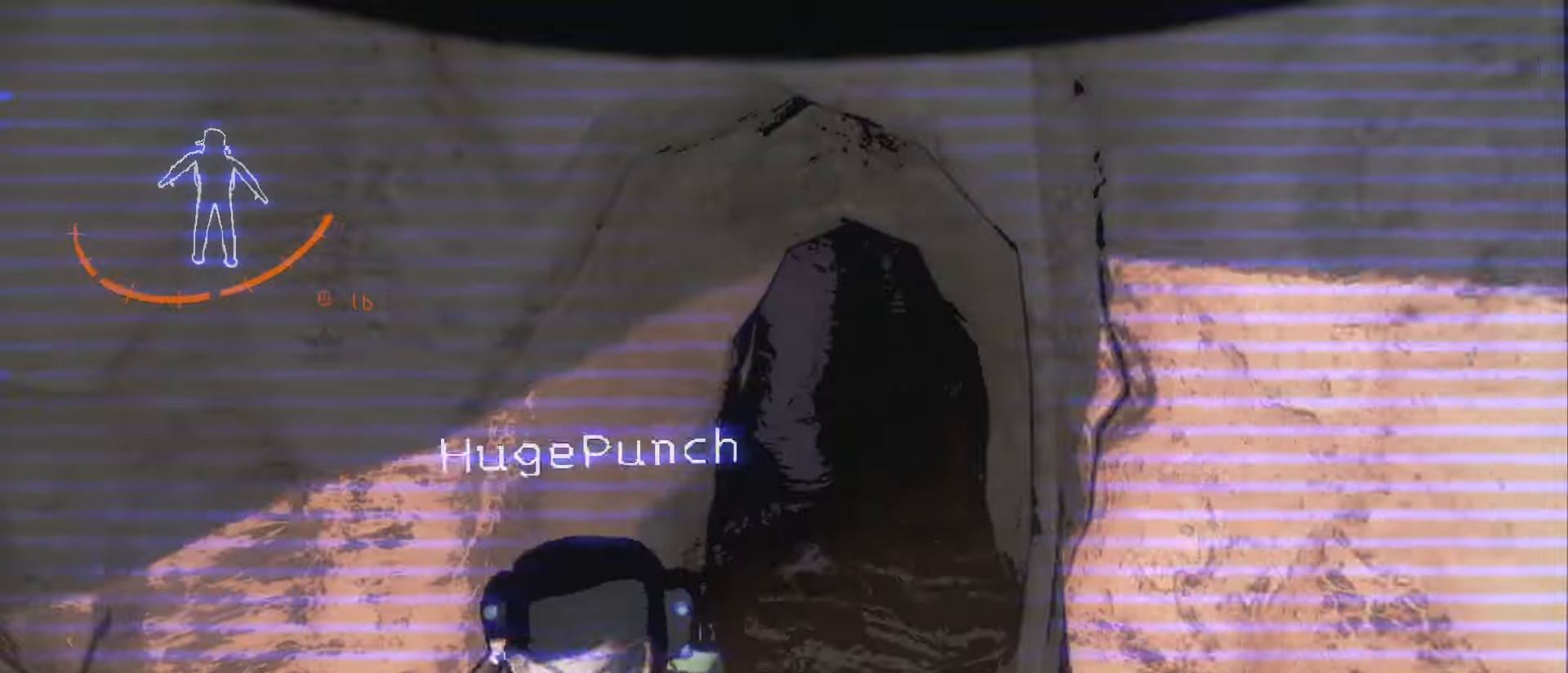
{"keys": ["s"], "mouse": [], "events": [[50, "a", "down"], [100, "mouse_right", "up"], [133, "w", "up"], [216, "s", "down"], [250, "a", "up"]]}
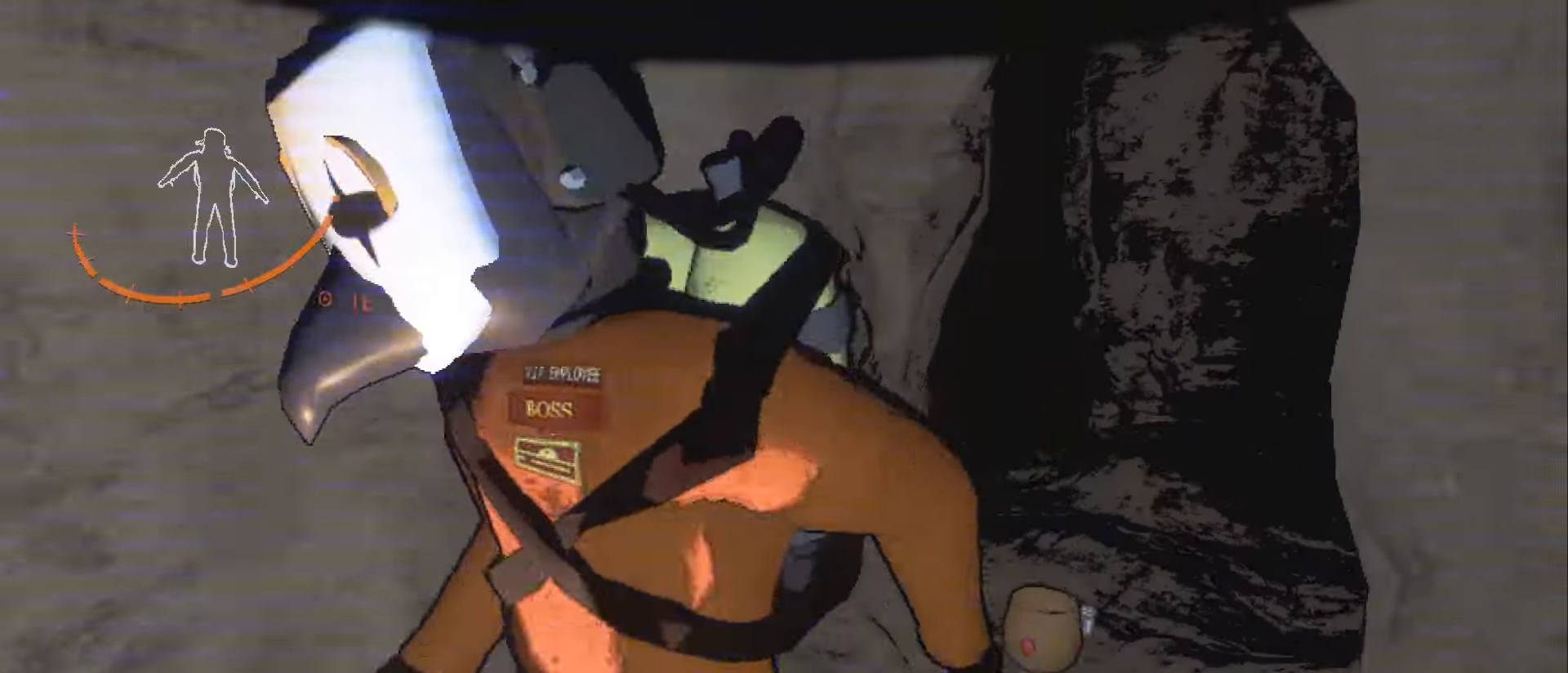
{"keys": ["w"], "mouse": ["right"], "events": [[50, "mouse_right", "down"], [116, "s", "up"], [183, "mouse_right", "up"], [250, "w", "down"], [300, "mouse_right", "down"], [433, "mouse_right", "up"], [500, "mouse_right", "down"]]}
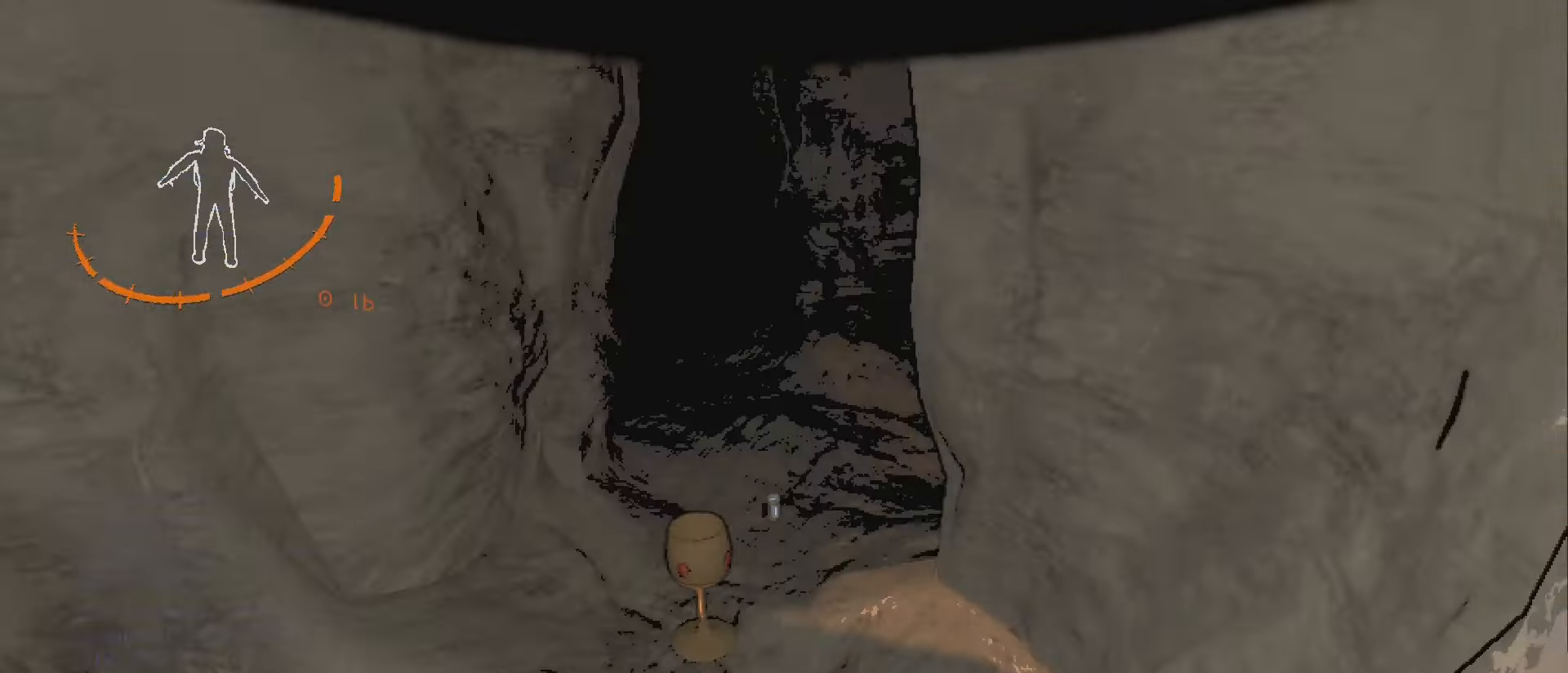
{"keys": ["w"], "mouse": [], "events": [[66, "a", "down"], [116, "mouse_right", "up"], [216, "a", "up"]]}
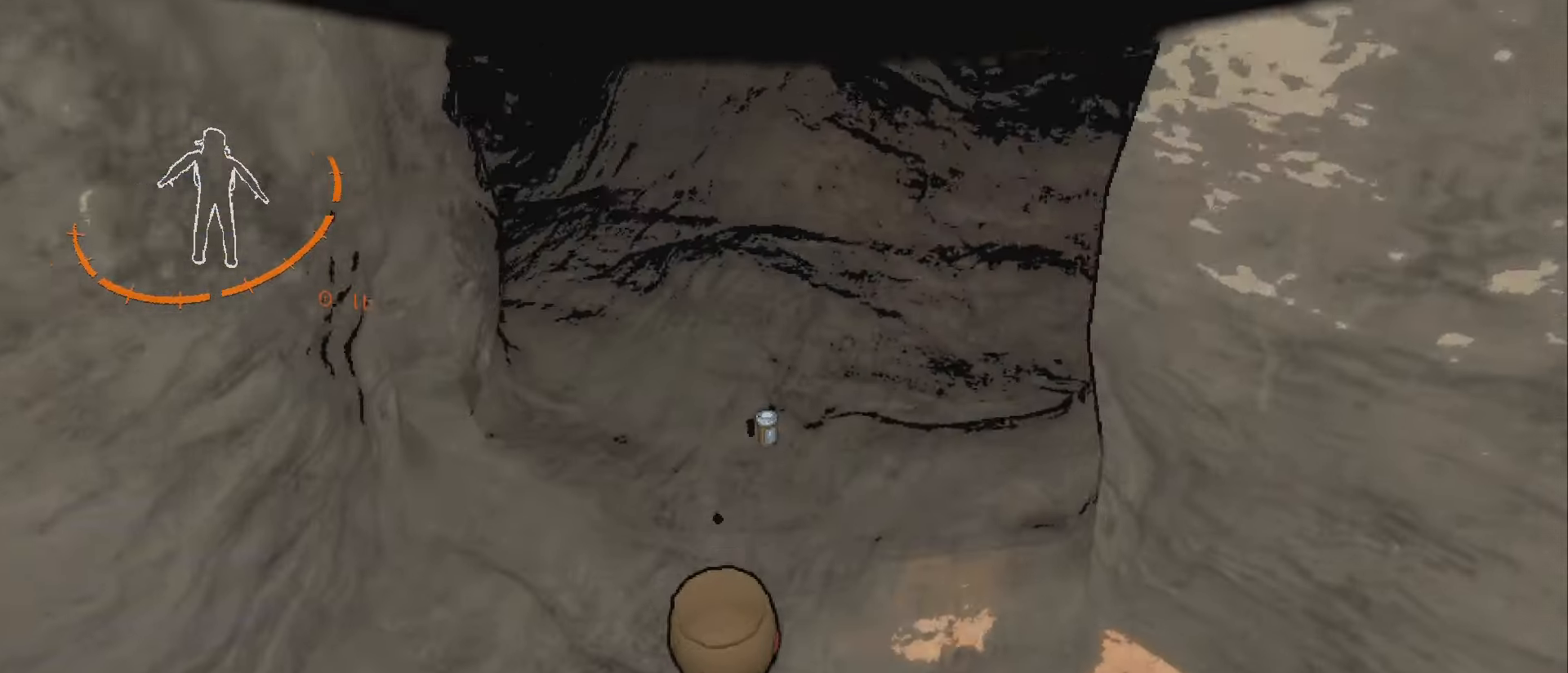
{"keys": [], "mouse": [], "events": [[133, "w", "up"], [183, "e", "down"], [300, "e", "up"]]}
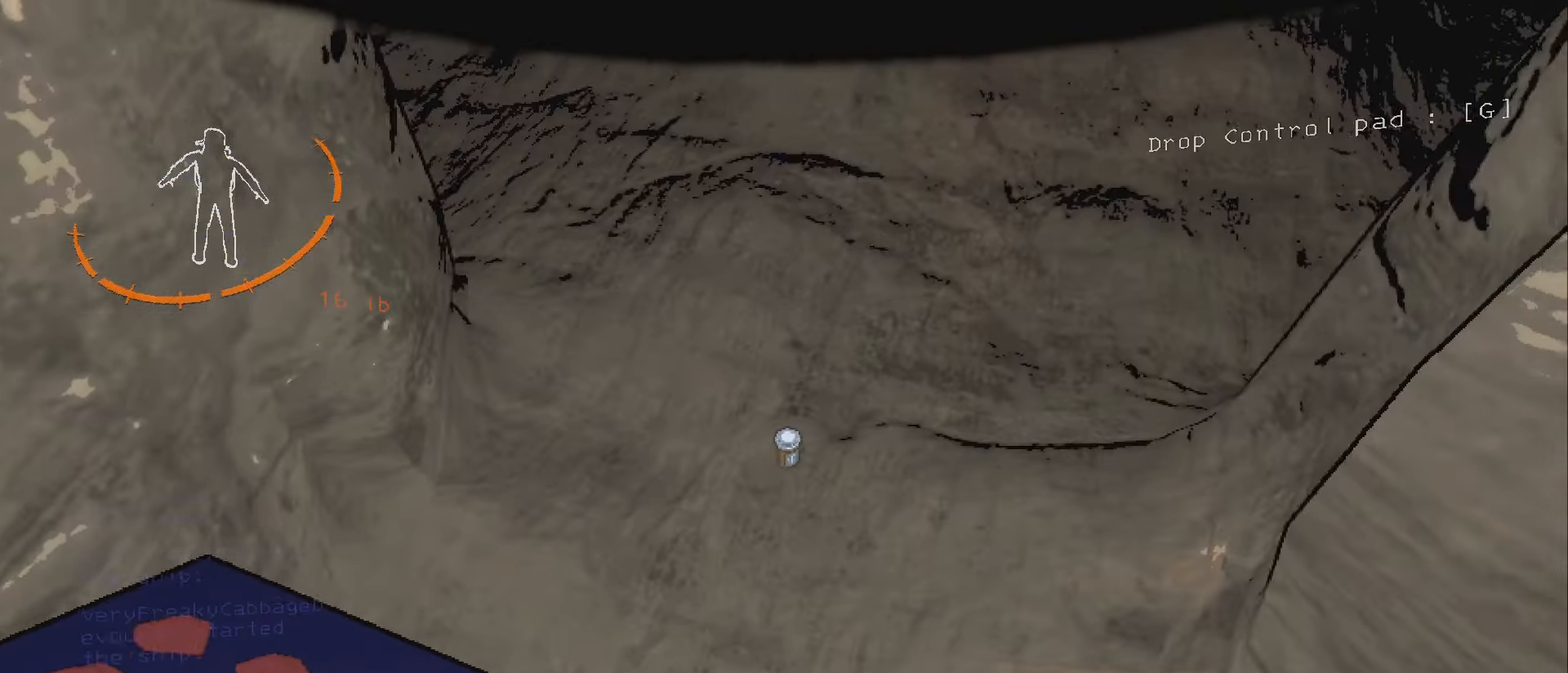
{"keys": [], "mouse": [], "events": [[83, "s", "down"], [183, "e", "down"], [183, "s", "up"], [233, "e", "up"]]}
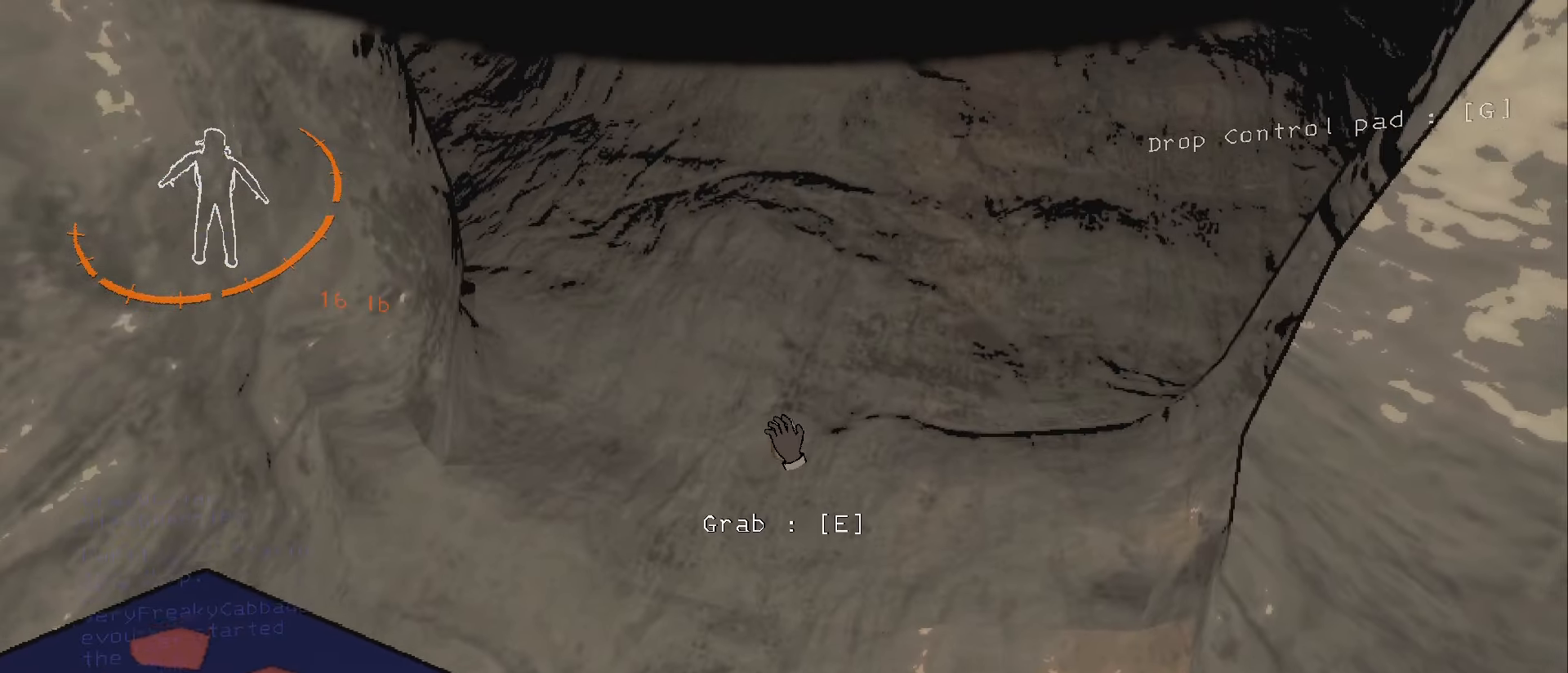
{"keys": ["w"], "mouse": [], "events": [[183, "s", "down"], [300, "s", "up"], [350, "g", "down"], [450, "g", "up"], [500, "w", "down"]]}
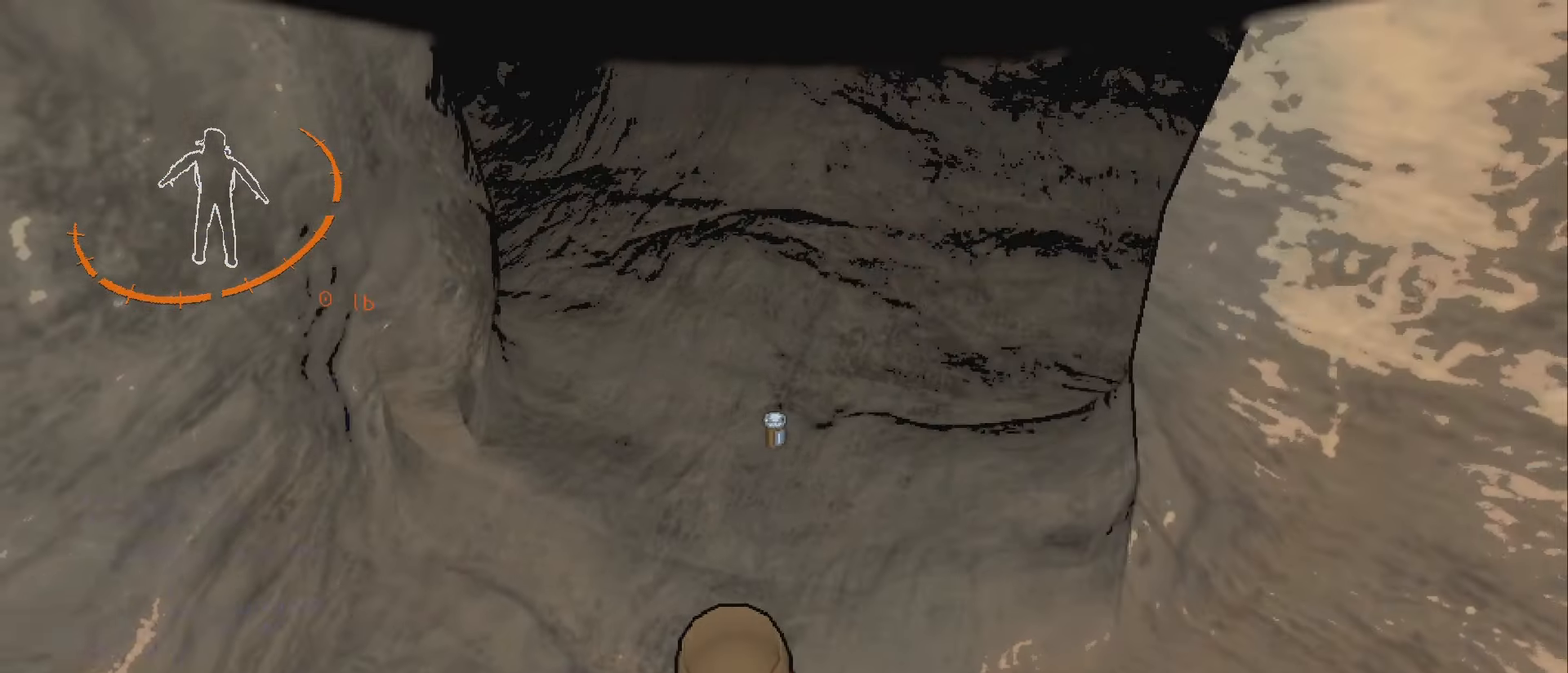
{"keys": ["s"], "mouse": [], "events": [[116, "w", "up"], [150, "e", "down"], [266, "e", "up"], [450, "s", "down"]]}
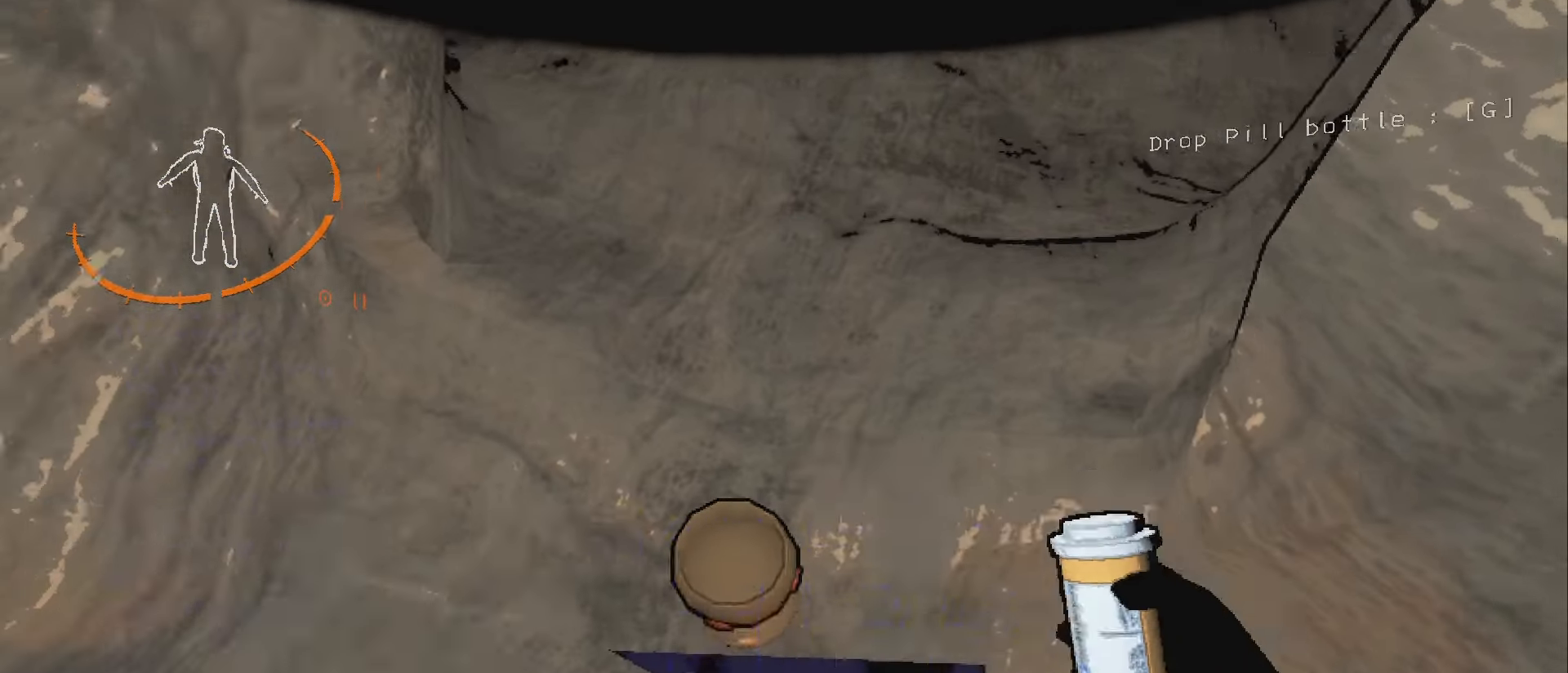
{"keys": ["e", "s"], "mouse": [], "events": [[83, "e", "down"], [133, "s", "up"], [183, "e", "up"], [433, "s", "down"], [450, "e", "down"]]}
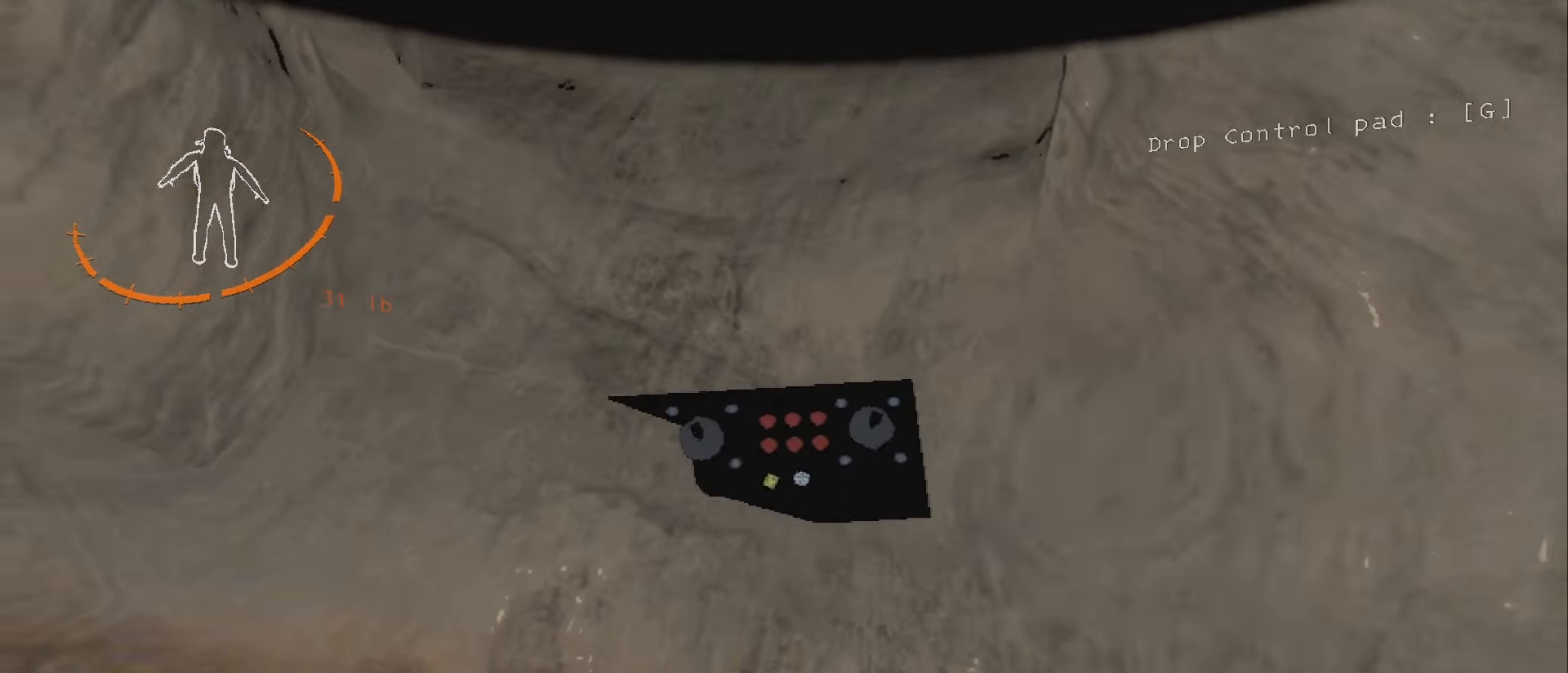
{"keys": ["shift", "w"], "mouse": [], "events": [[83, "a", "down"], [116, "e", "up"], [133, "s", "up"], [250, "w", "down"], [333, "a", "up"], [416, "shift", "down"]]}
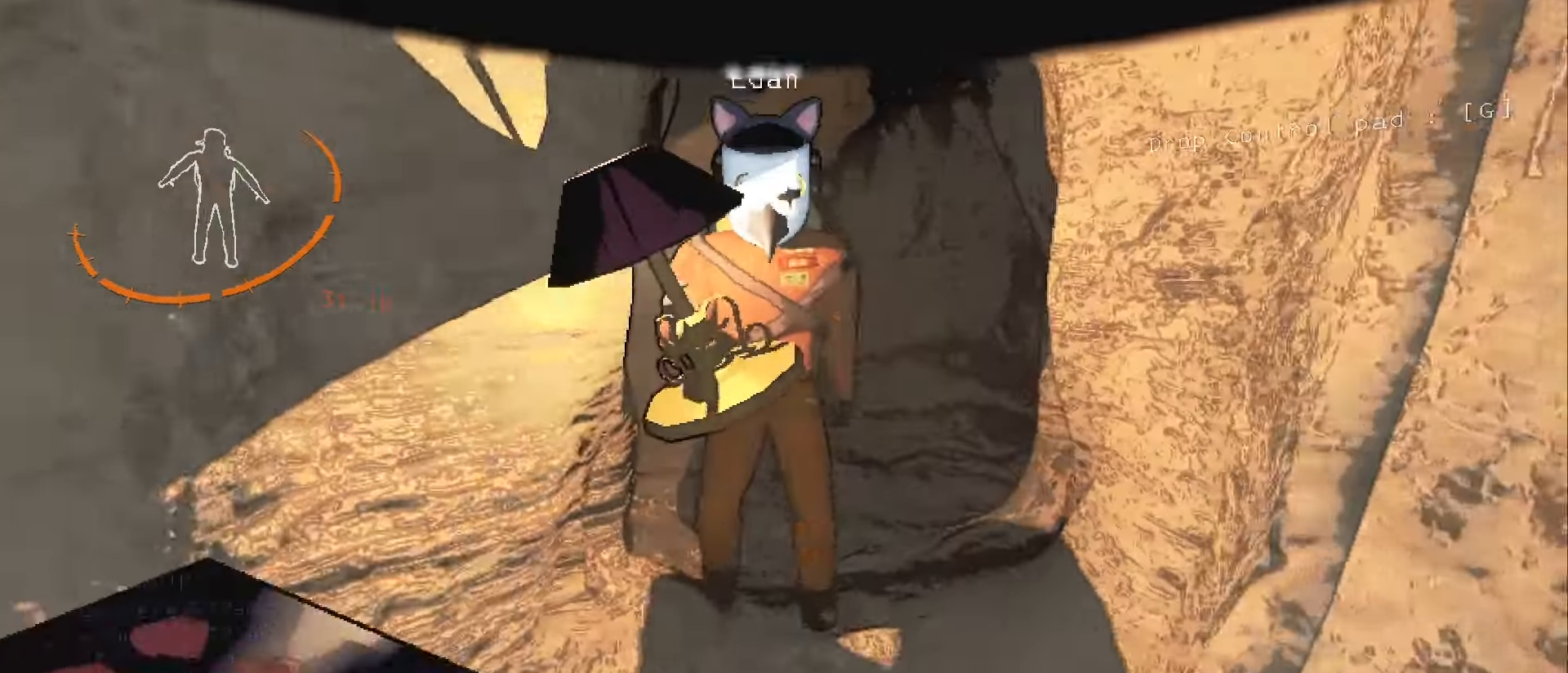
{"keys": ["shift", "w"], "mouse": [], "events": [[66, "mouse_right", "down"], [166, "mouse_right", "up"]]}
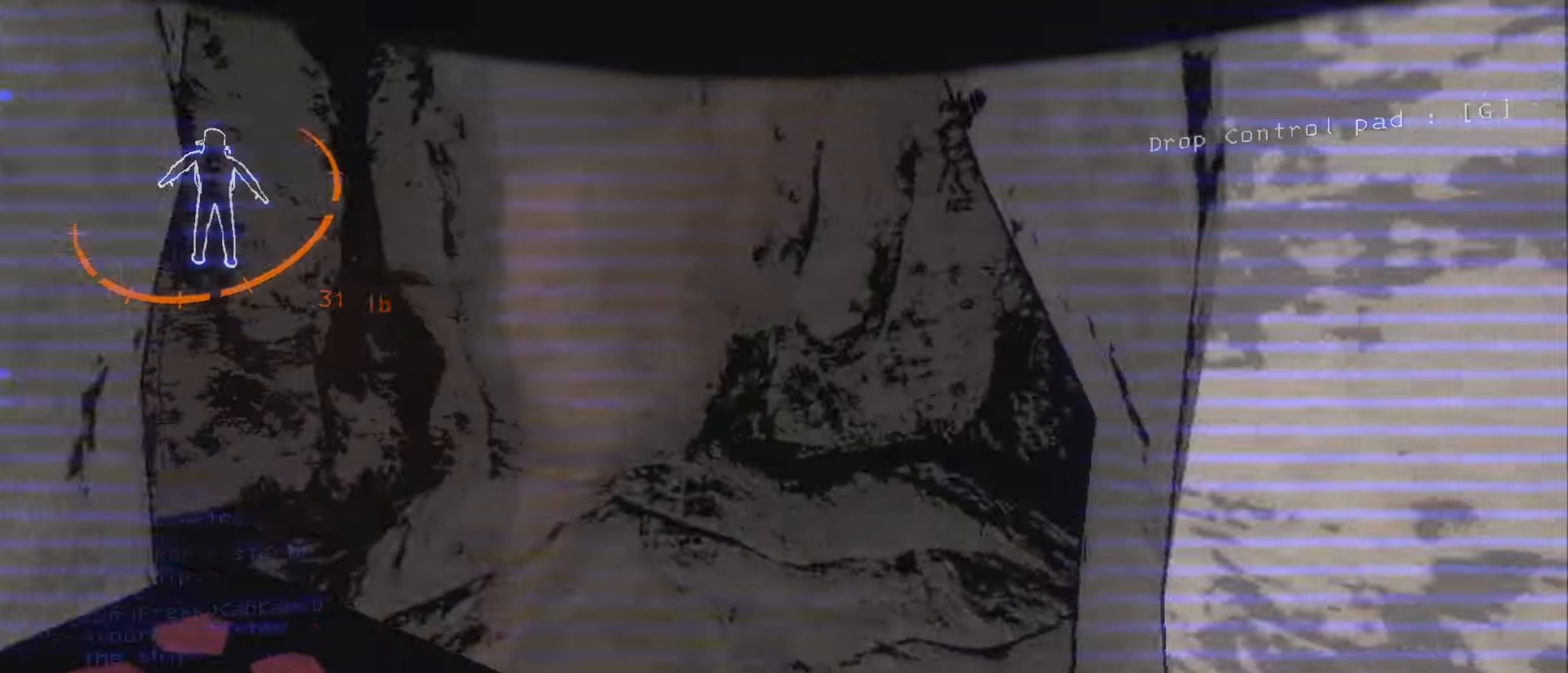
{"keys": ["a", "s"], "mouse": [], "events": [[16, "a", "down"], [150, "w", "up"], [383, "shift", "up"], [416, "s", "down"]]}
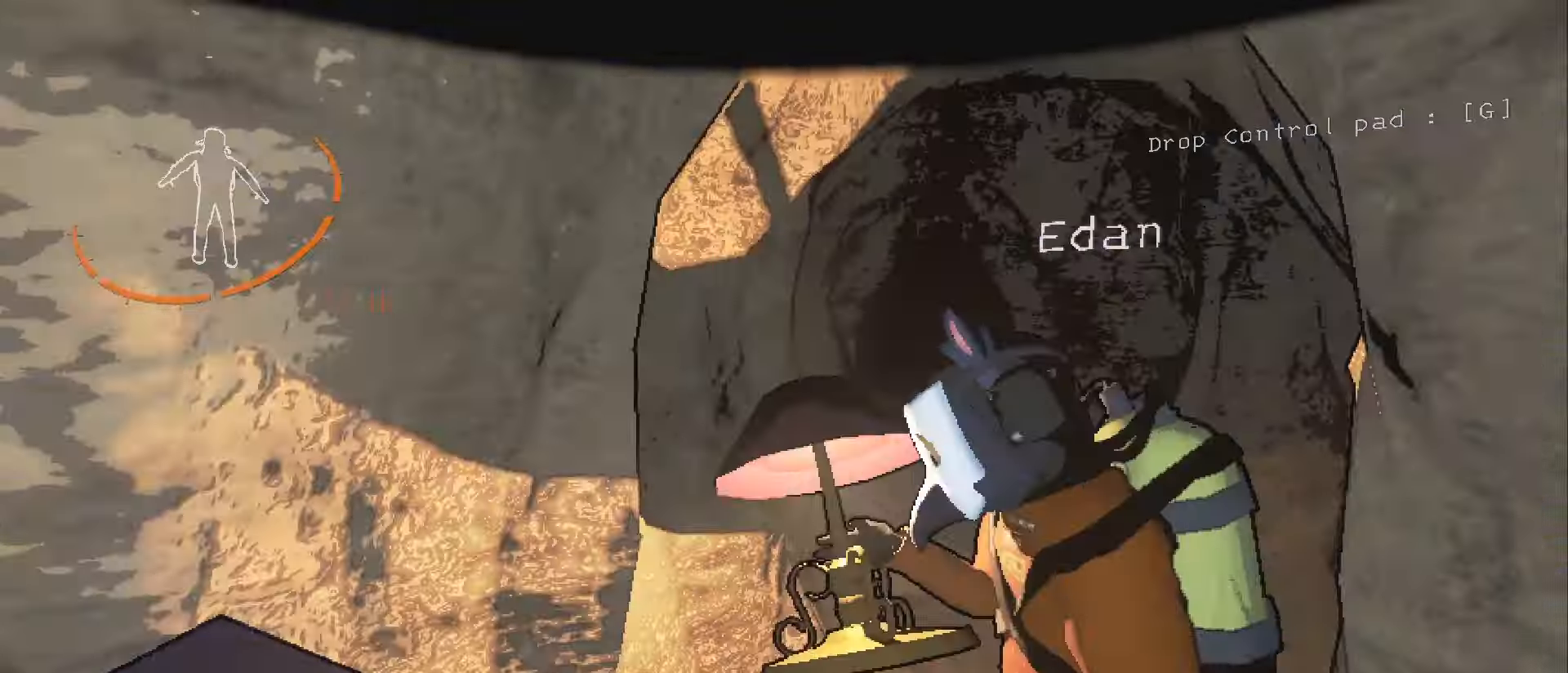
{"keys": ["shift", "w"], "mouse": ["right"], "events": [[133, "s", "up"], [233, "w", "down"], [283, "a", "up"], [283, "shift", "down"], [500, "mouse_right", "down"]]}
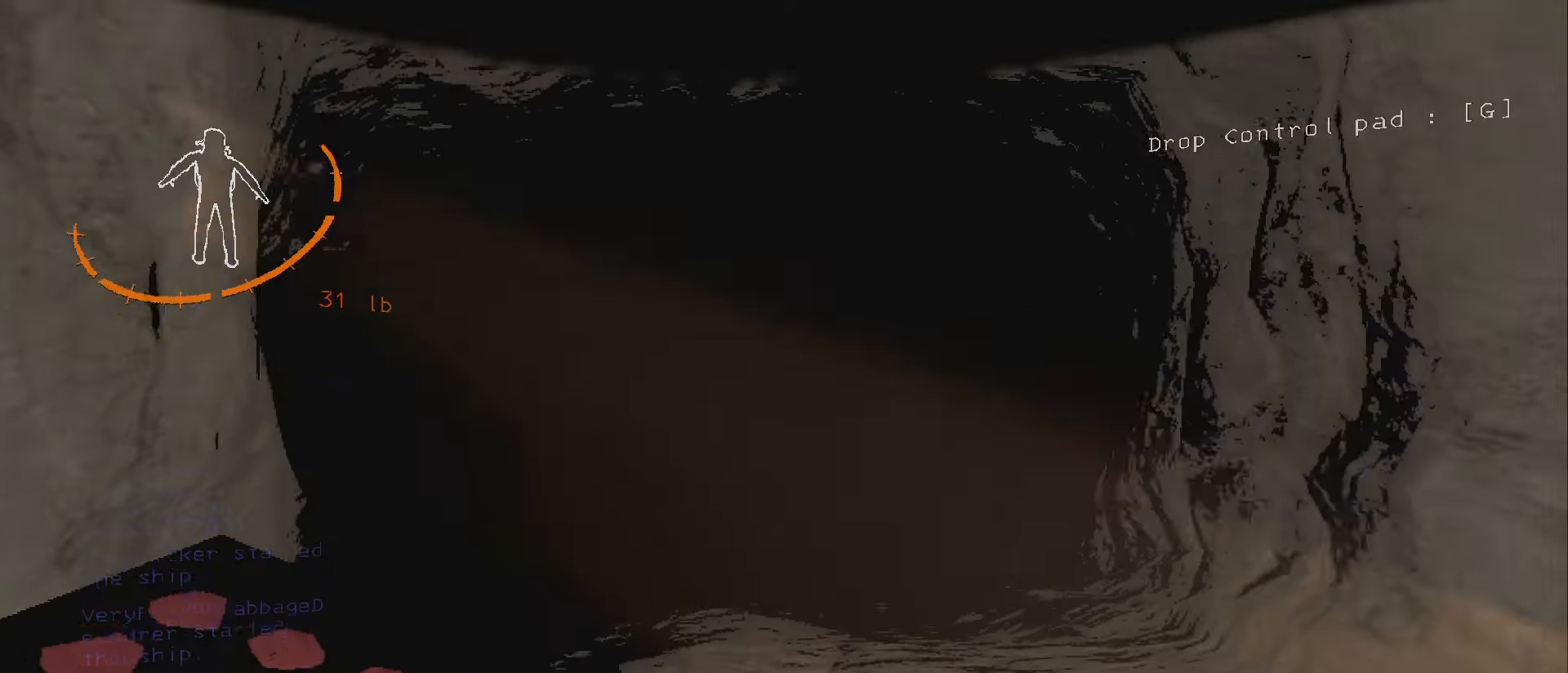
{"keys": ["shift", "w"], "mouse": [], "events": [[117, "mouse_right", "up"], [250, "mouse_right", "down"], [367, "mouse_right", "up"]]}
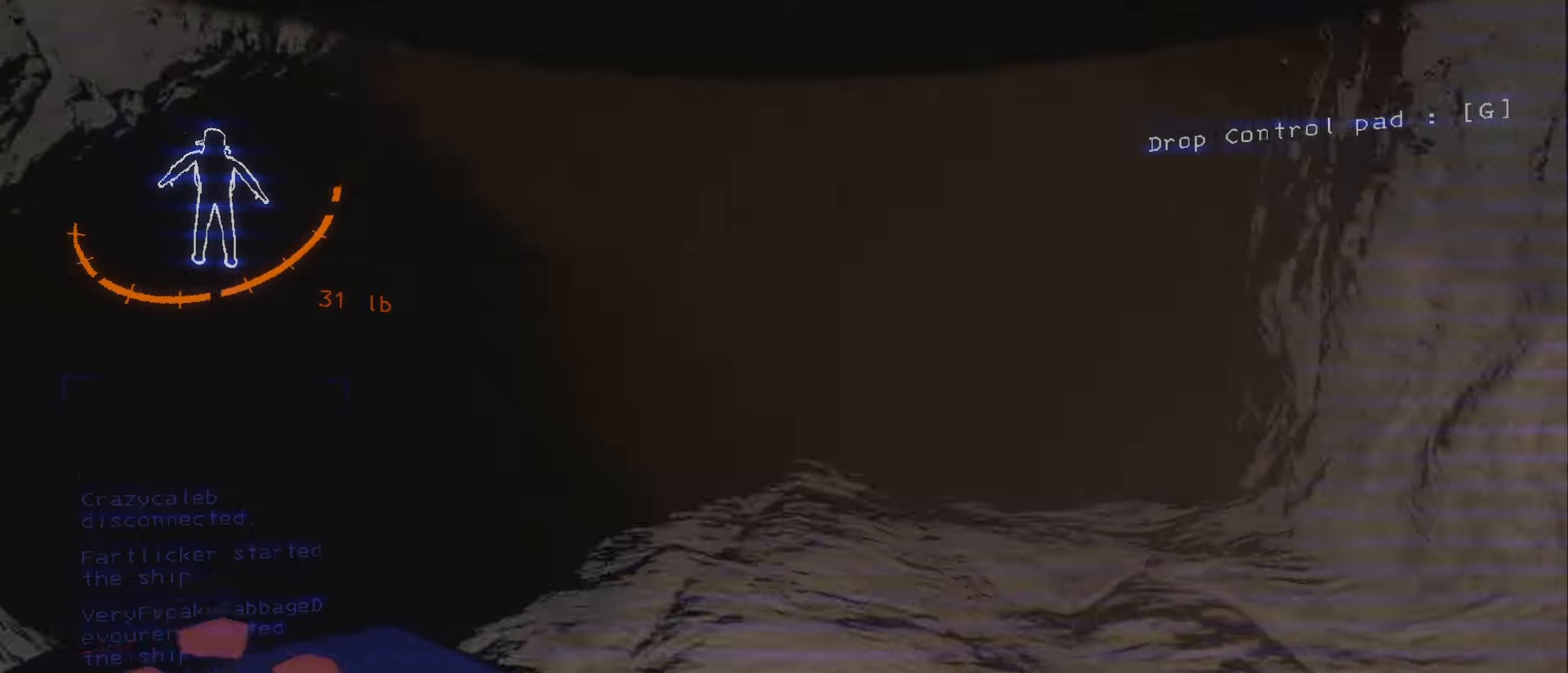
{"keys": ["shift", "w"], "mouse": [], "events": [[33, "mouse_right", "down"], [150, "mouse_right", "up"], [250, "mouse_right", "down"], [350, "mouse_right", "up"]]}
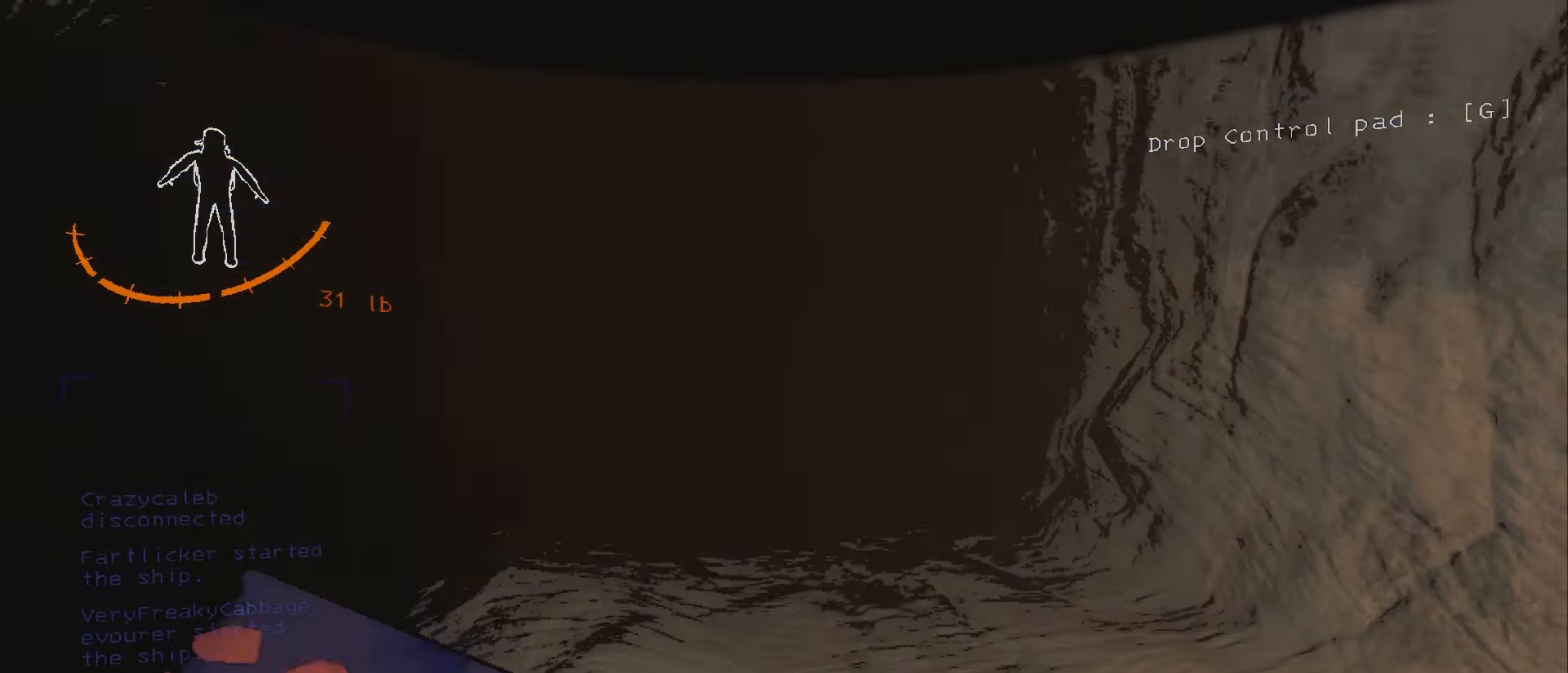
{"keys": ["shift", "w"], "mouse": [], "events": [[17, "mouse_right", "down"], [117, "mouse_right", "up"], [250, "mouse_right", "down"], [350, "mouse_right", "up"]]}
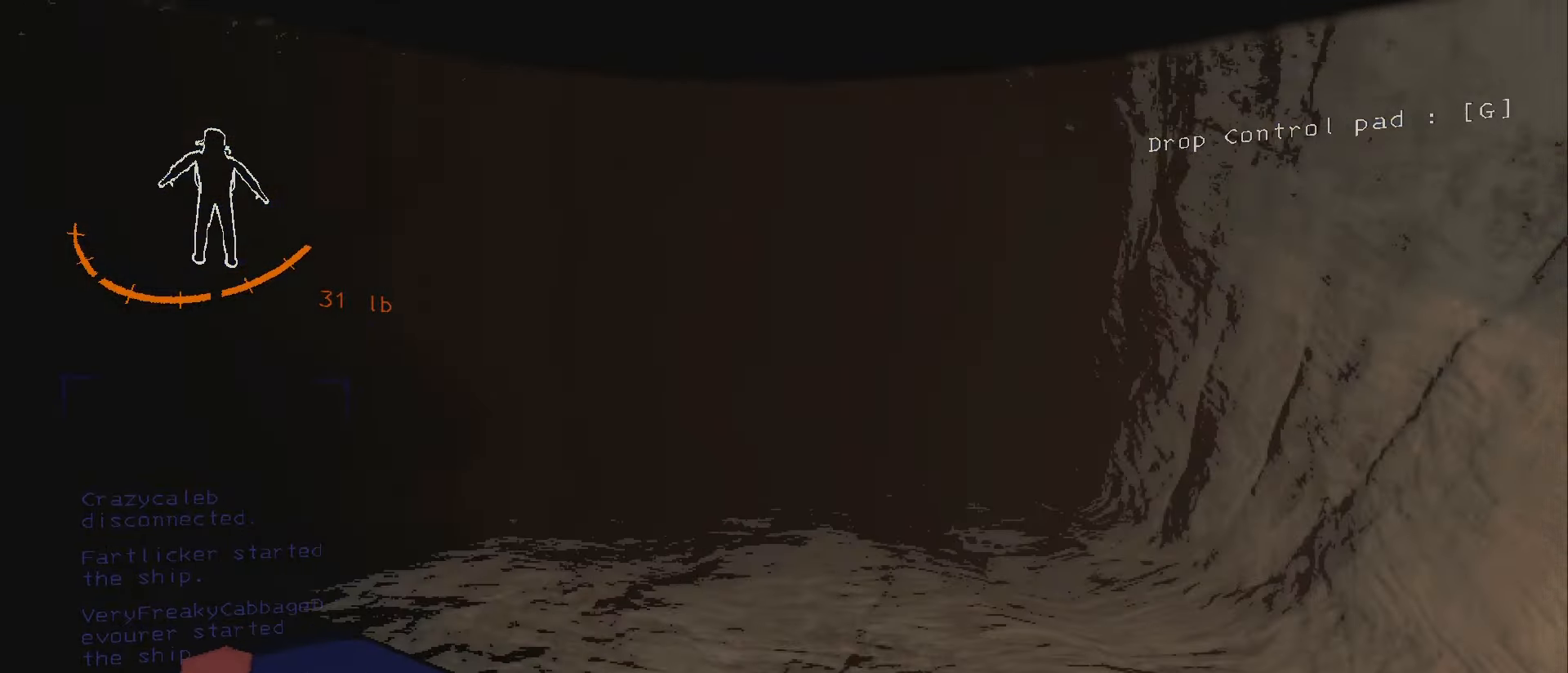
{"keys": ["shift", "w"], "mouse": [], "events": [[17, "mouse_right", "down"], [117, "mouse_right", "up"]]}
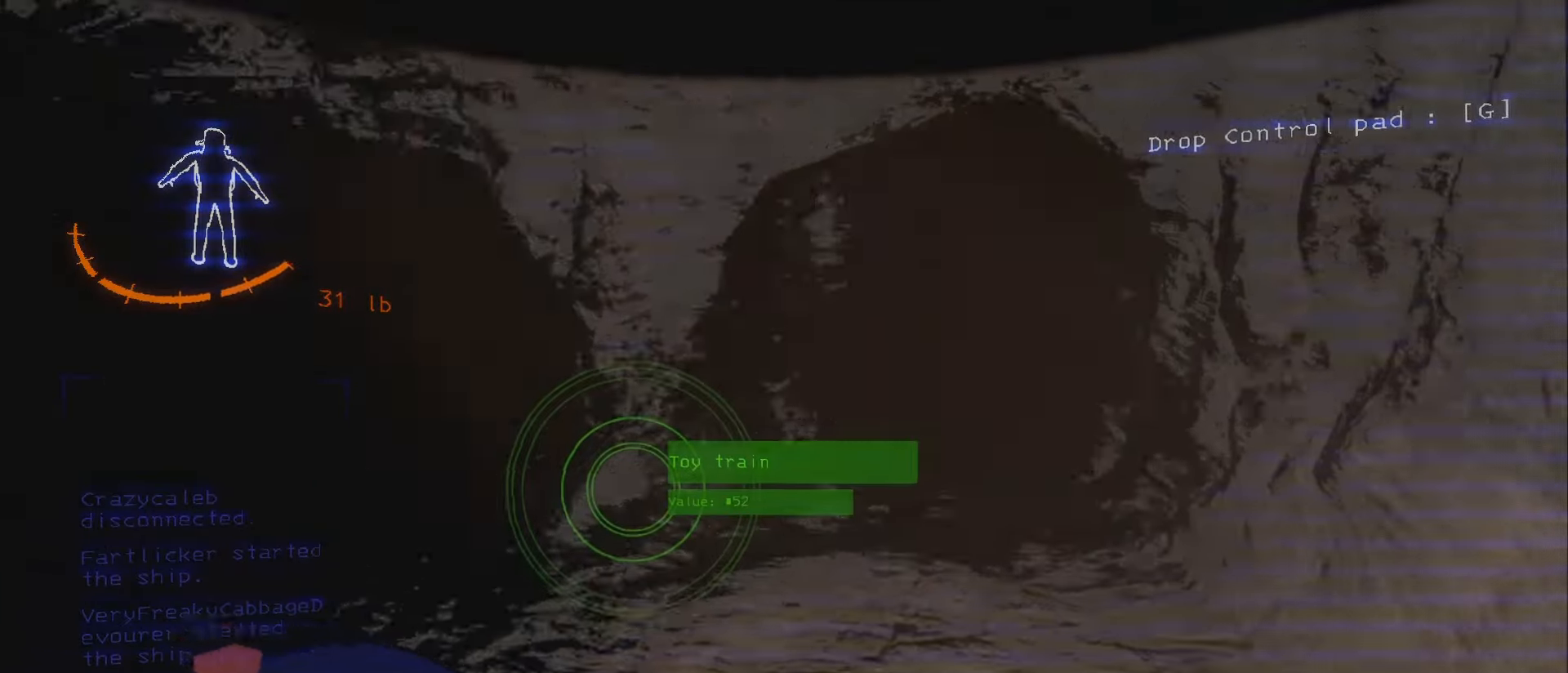
{"keys": ["w"], "mouse": [], "events": [[383, "shift", "up"]]}
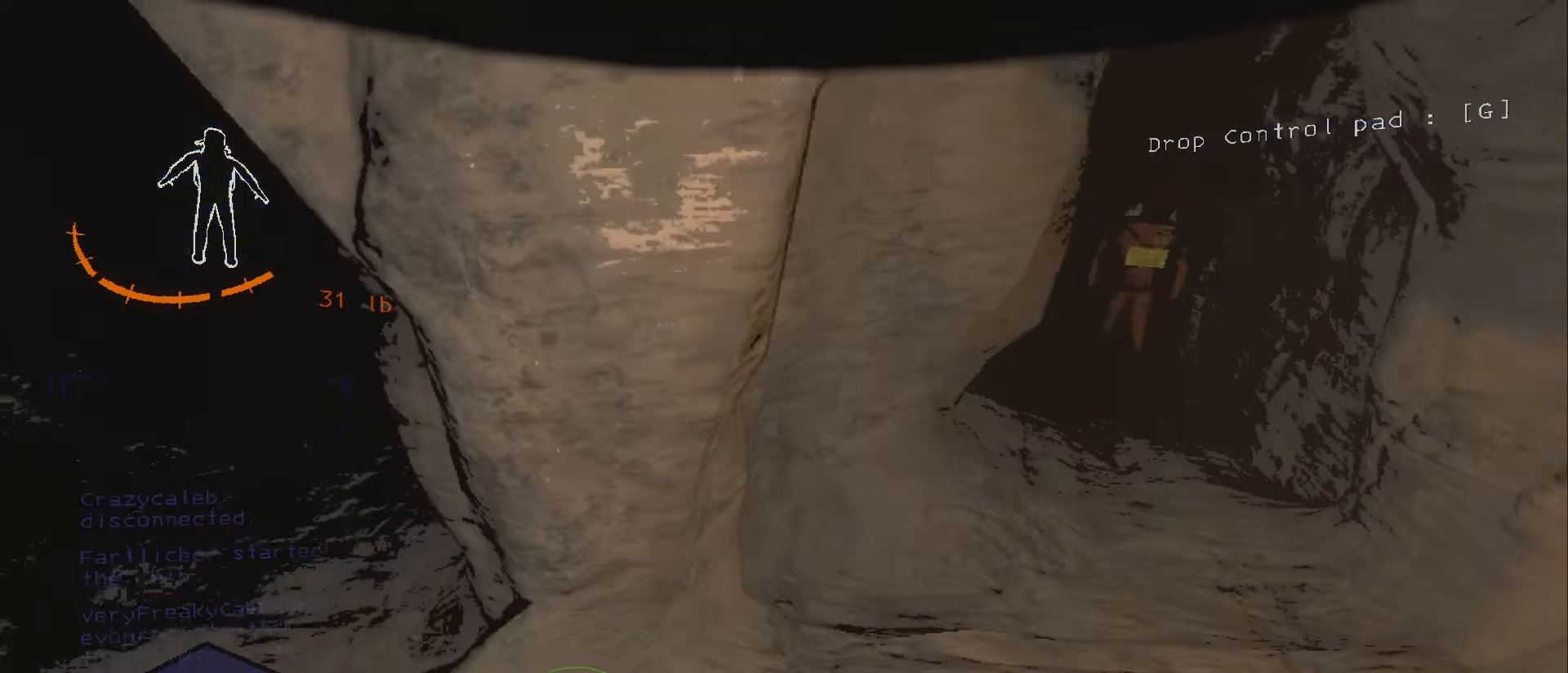
{"keys": ["e"], "mouse": [], "events": [[100, "g", "down"], [217, "g", "up"], [267, "w", "up"], [400, "e", "down"]]}
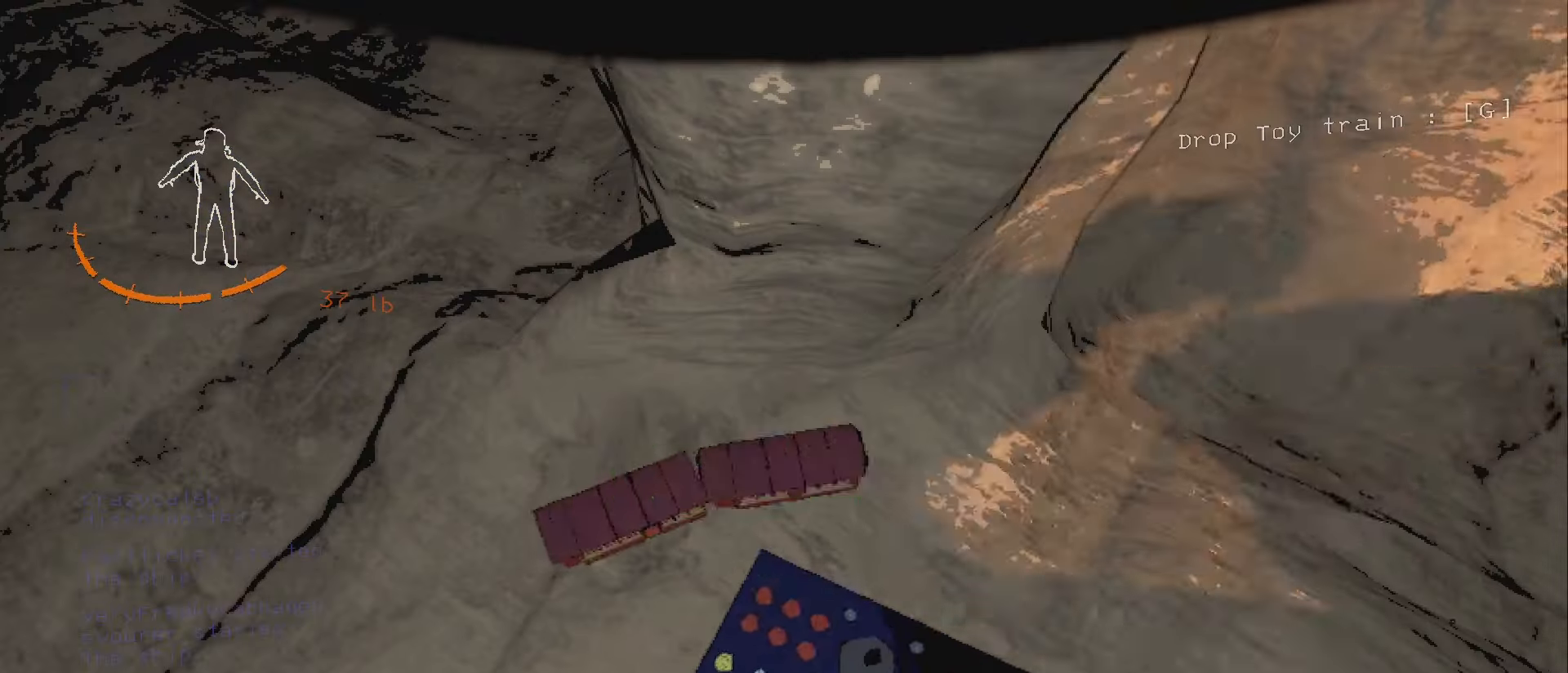
{"keys": [], "mouse": [], "events": [[17, "e", "up"], [150, "a", "down"], [267, "a", "up"], [300, "e", "down"], [400, "e", "up"]]}
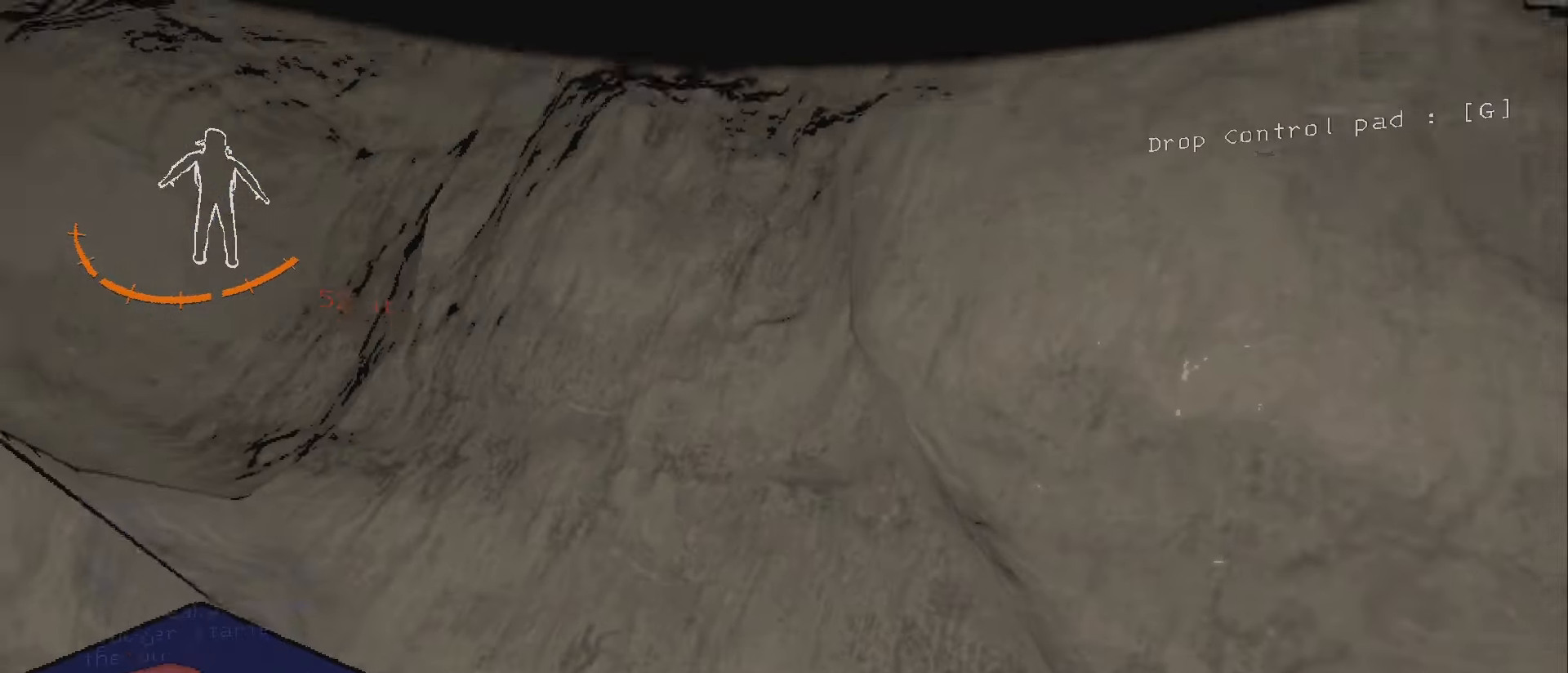
{"keys": ["w"], "mouse": [], "events": [[33, "w", "down"]]}
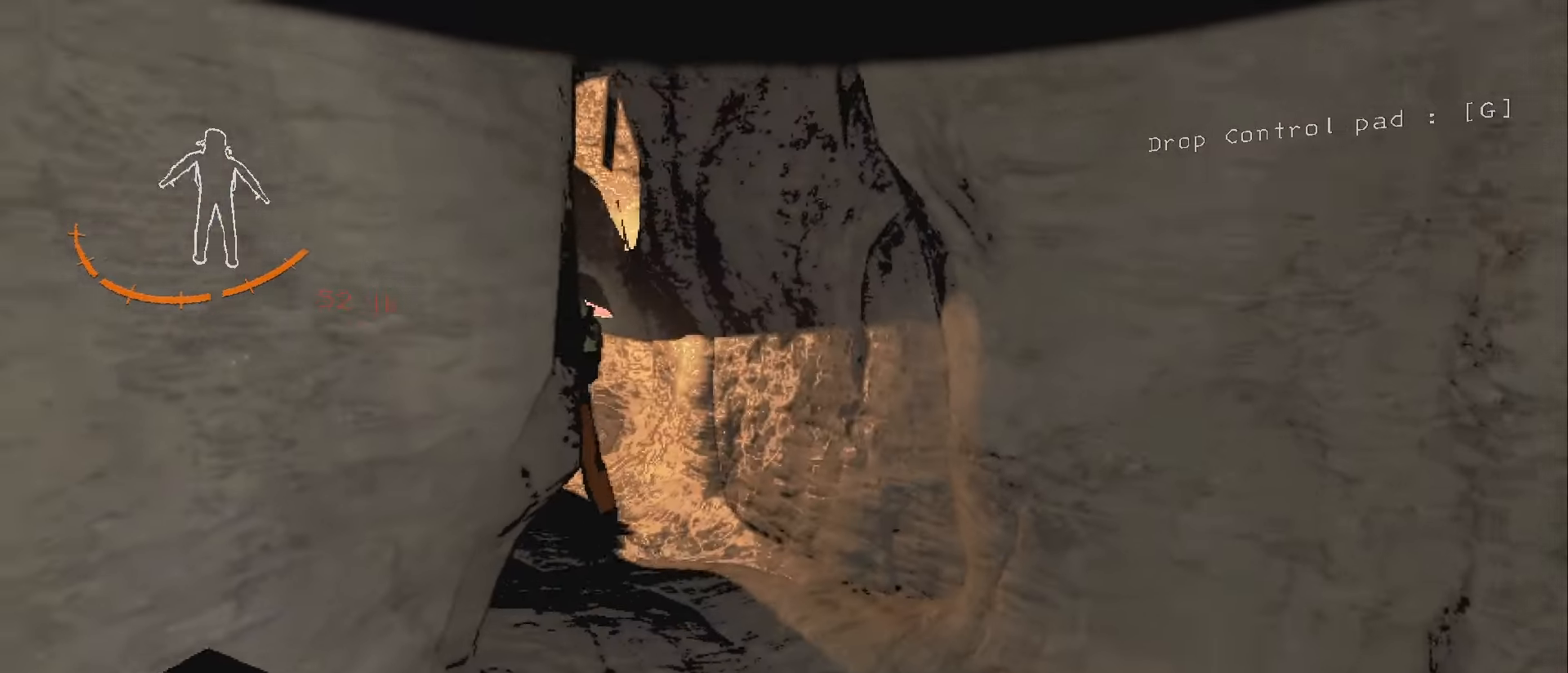
{"keys": ["shift", "w"], "mouse": [], "events": [[17, "d", "down"], [33, "shift", "down"], [267, "d", "up"]]}